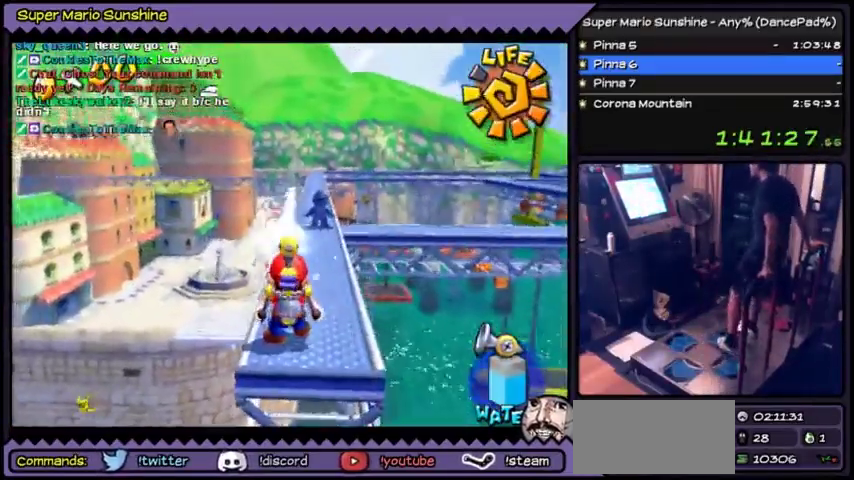
Gameplay with a controller (Nintendo layout); each line is a JSON object with the inputs held at the frame after it. "events" lists button and stick changes between this image and that frame as [ms after this image, input, new state], when the widget could be followed in between. Not read: A L3 R3.
{"buttons": ["Y"]}
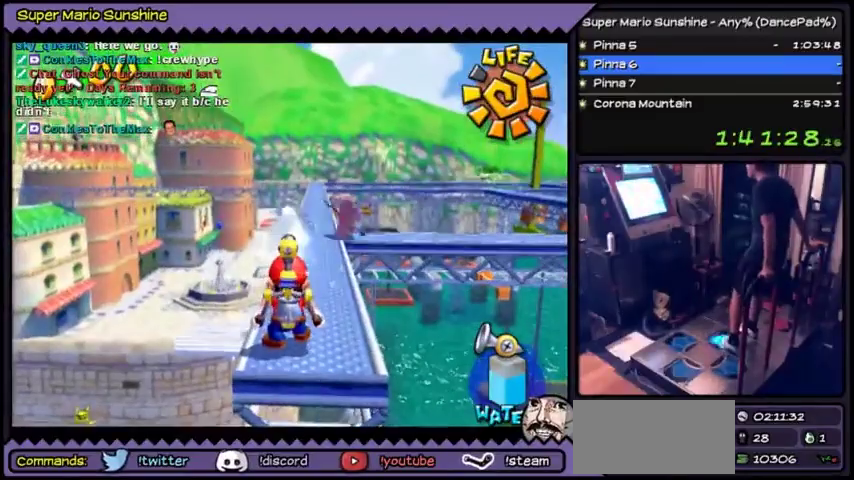
{"buttons": ["Y", "DPAD_RIGHT"], "events": [[34, "DPAD_RIGHT", "down"], [301, "DPAD_RIGHT", "up"], [401, "DPAD_RIGHT", "down"]]}
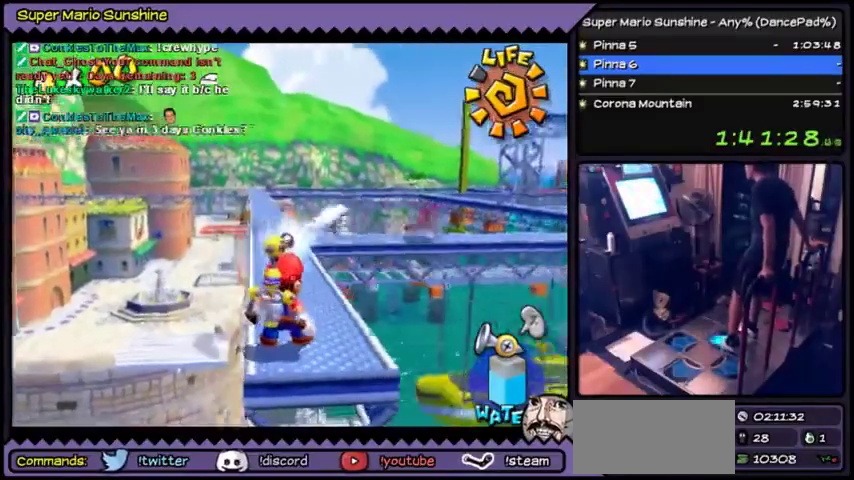
{"buttons": ["Y", "DPAD_DOWN"], "events": [[200, "DPAD_RIGHT", "up"], [300, "DPAD_DOWN", "down"]]}
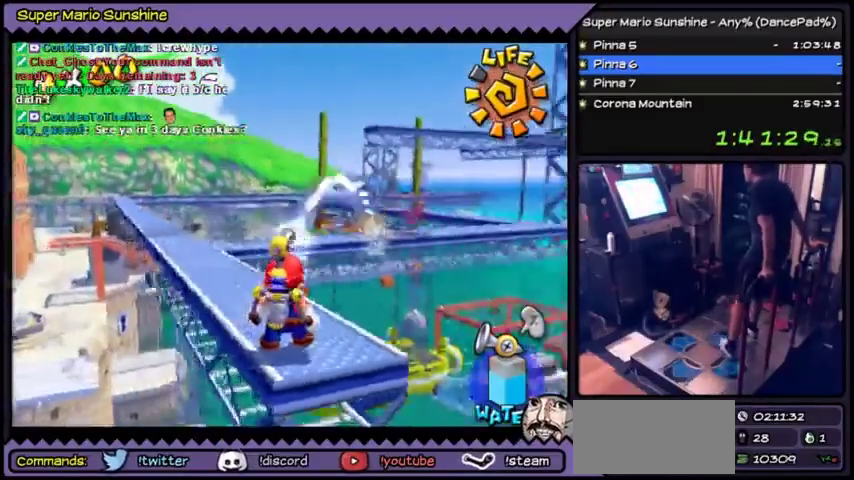
{"buttons": ["Y"], "events": [[234, "DPAD_DOWN", "up"], [301, "DPAD_RIGHT", "down"], [334, "DPAD_RIGHT", "up"]]}
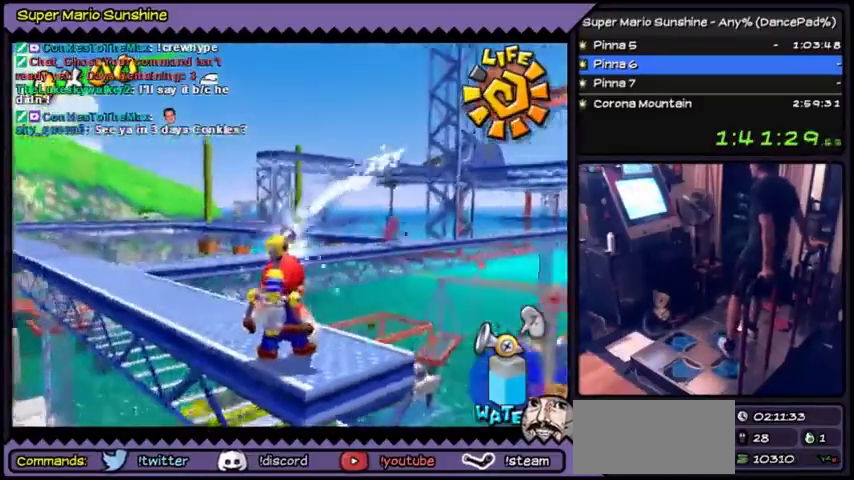
{"buttons": ["Y"]}
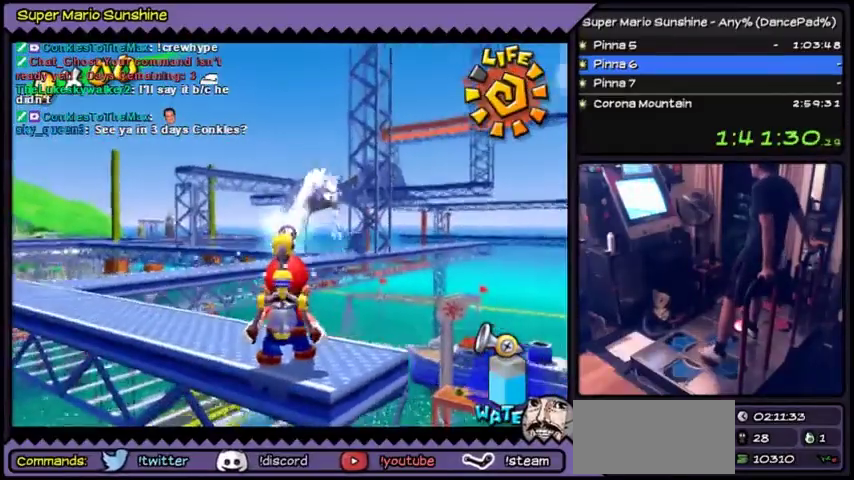
{"buttons": ["Y"]}
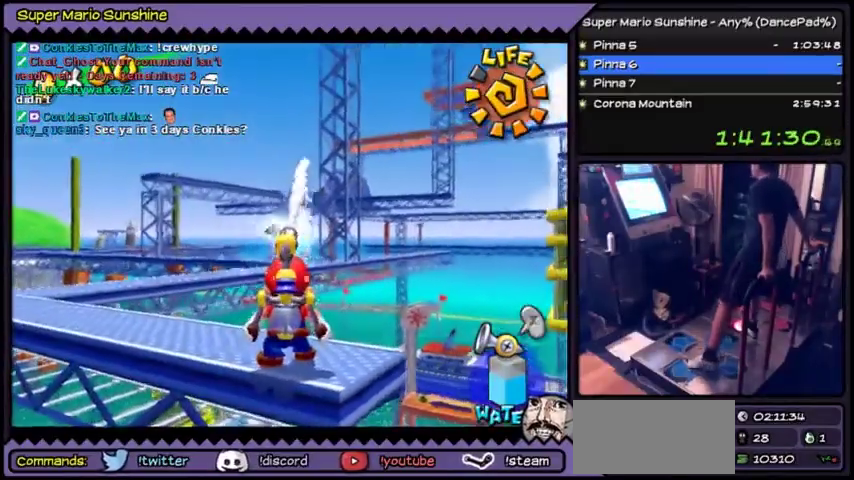
{"buttons": ["Y"], "events": [[100, "DPAD_LEFT", "down"], [333, "DPAD_LEFT", "up"]]}
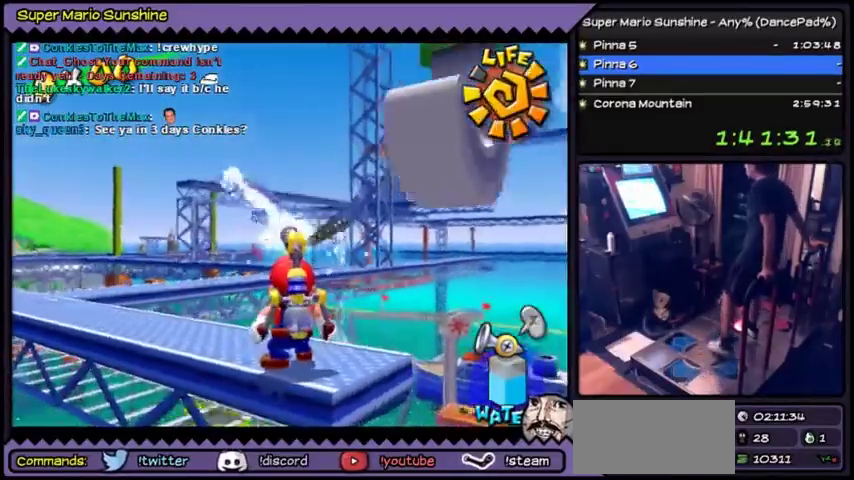
{"buttons": ["Y"]}
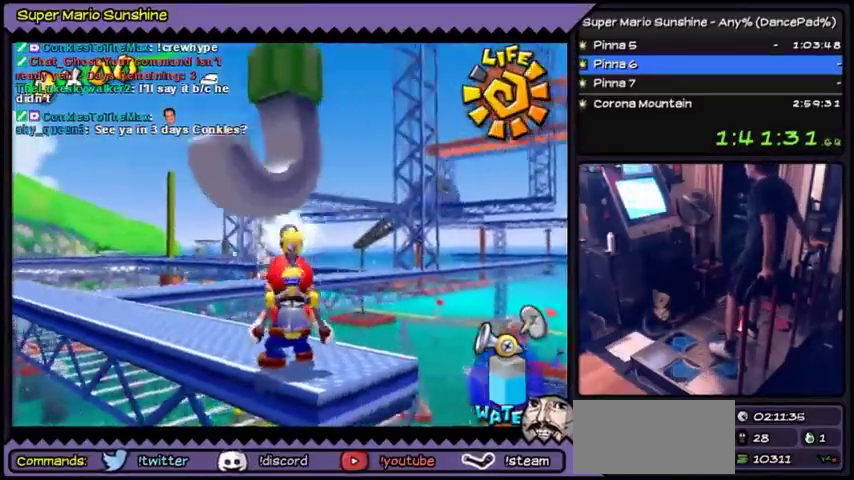
{"buttons": ["Y"]}
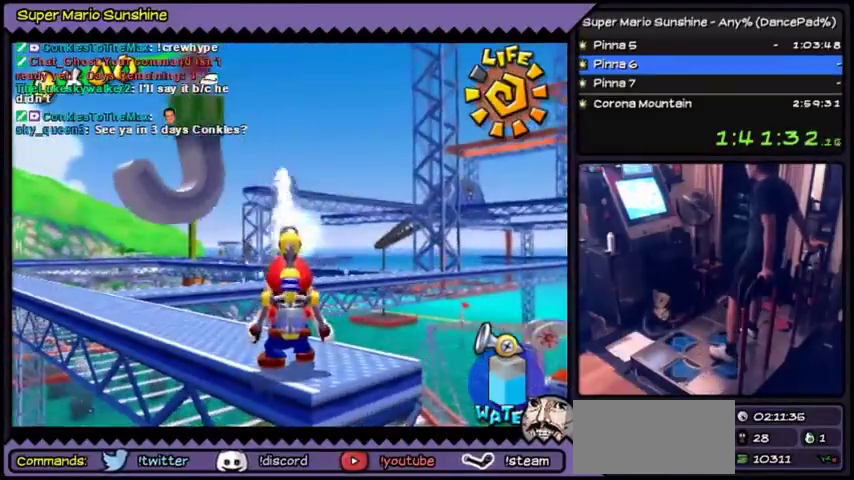
{"buttons": ["Y", "DPAD_DOWN"], "events": [[467, "DPAD_DOWN", "down"]]}
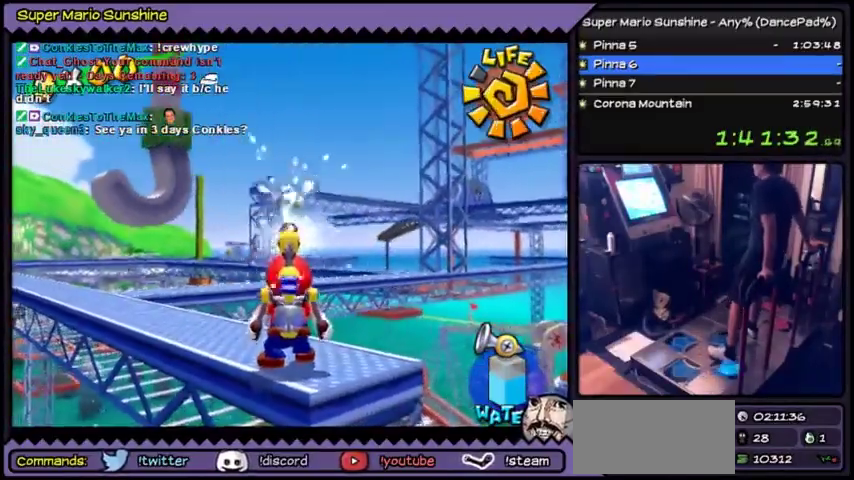
{"buttons": []}
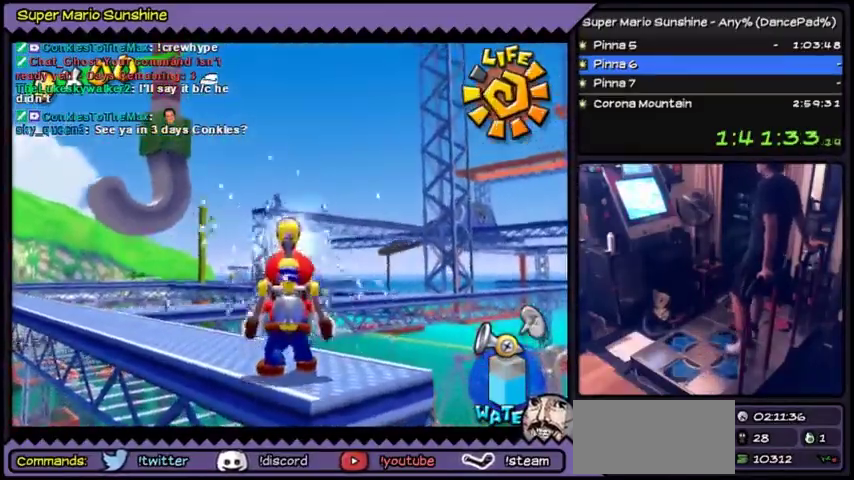
{"buttons": ["Y"]}
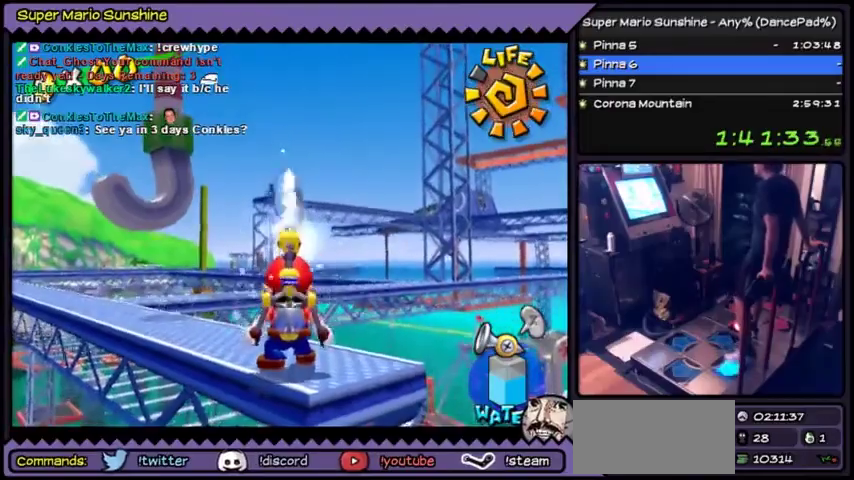
{"buttons": ["Y"]}
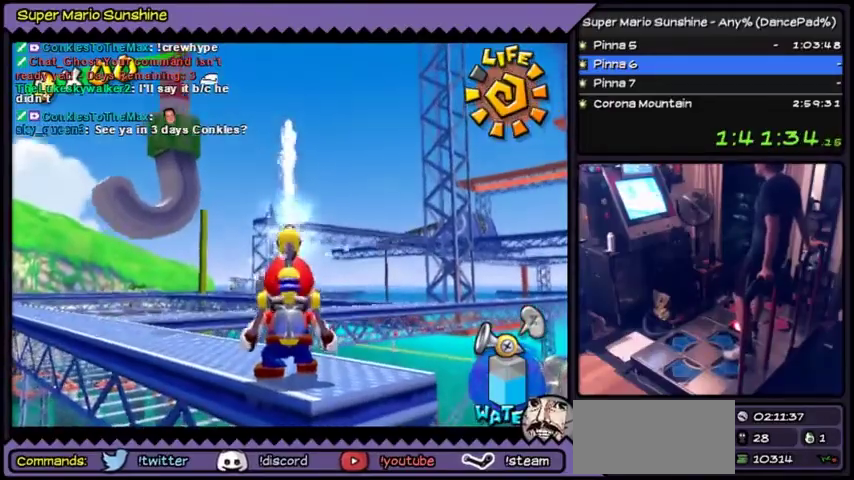
{"buttons": ["Y", "DPAD_DOWN"], "events": [[334, "DPAD_DOWN", "down"]]}
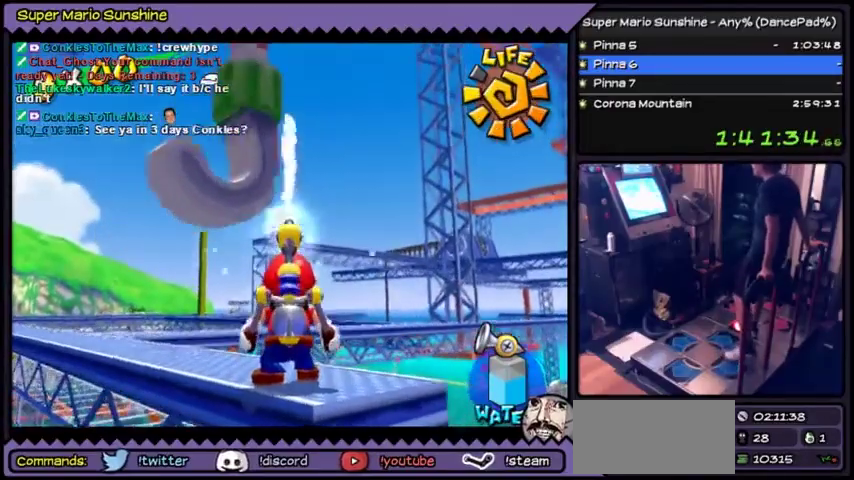
{"buttons": ["Y"], "events": [[67, "DPAD_DOWN", "up"]]}
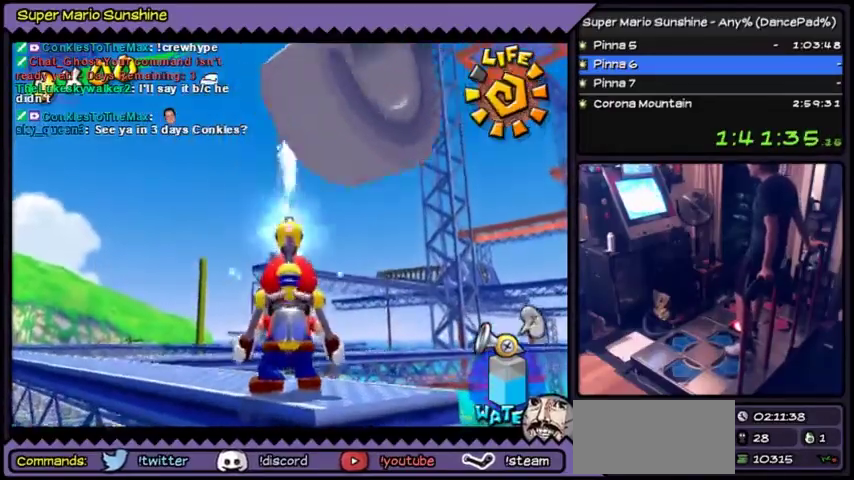
{"buttons": ["Y"]}
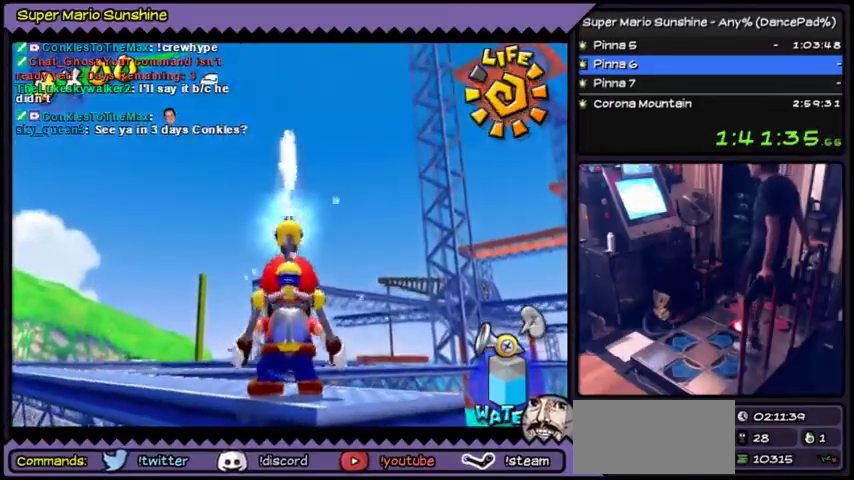
{"buttons": [], "events": [[400, "Y", "up"]]}
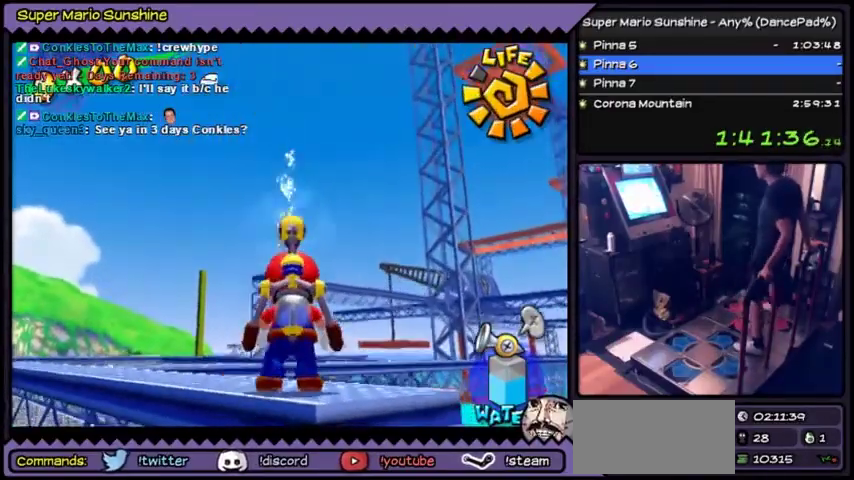
{"buttons": []}
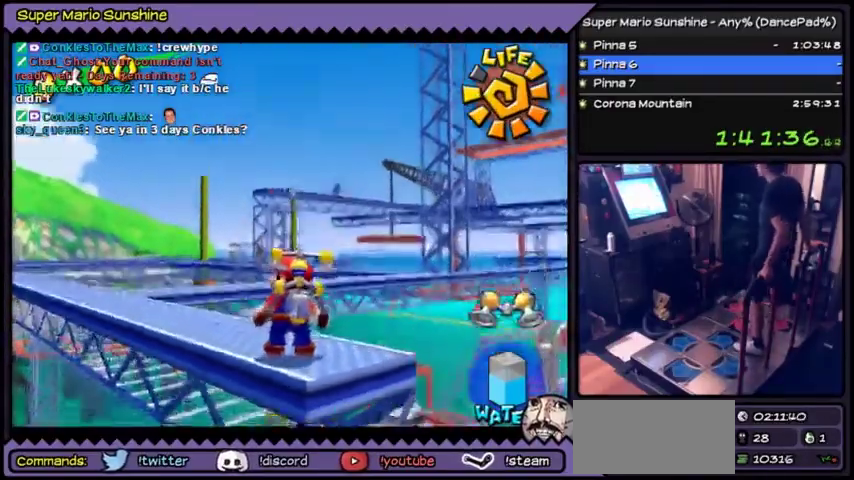
{"buttons": []}
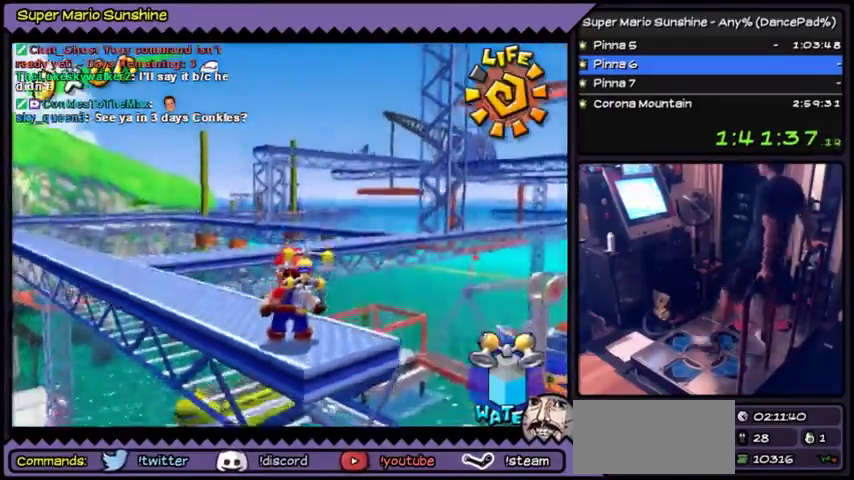
{"buttons": ["DPAD_UP"], "events": [[100, "DPAD_UP", "down"]]}
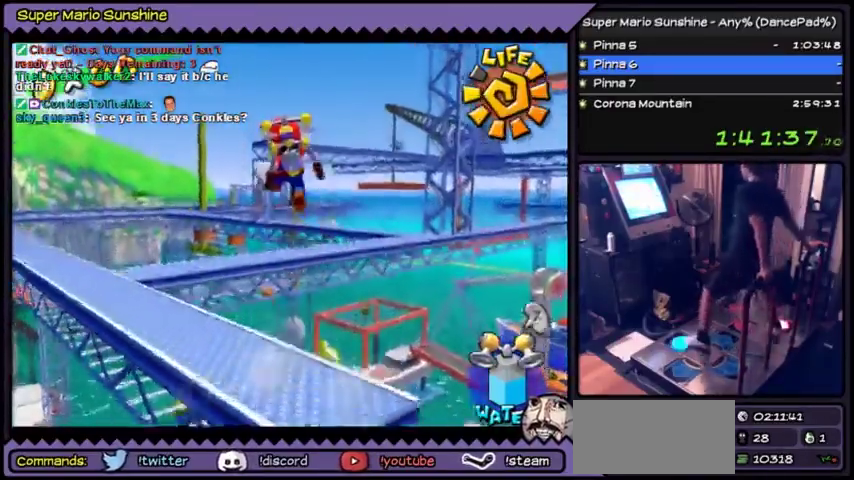
{"buttons": ["Y", "DPAD_UP"], "events": [[400, "Y", "down"]]}
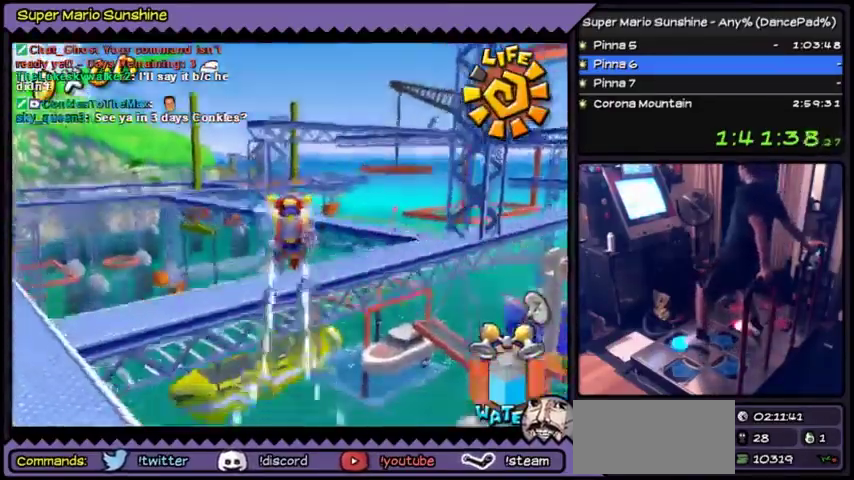
{"buttons": ["Y", "DPAD_UP"]}
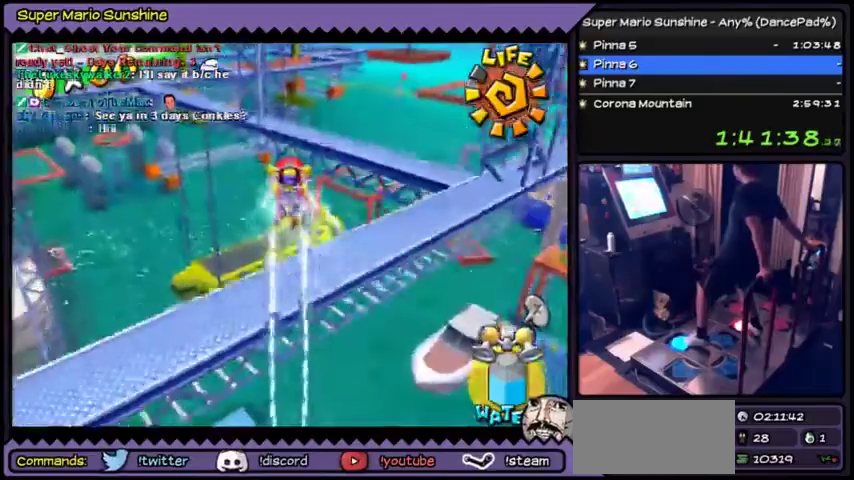
{"buttons": ["Y", "DPAD_UP"]}
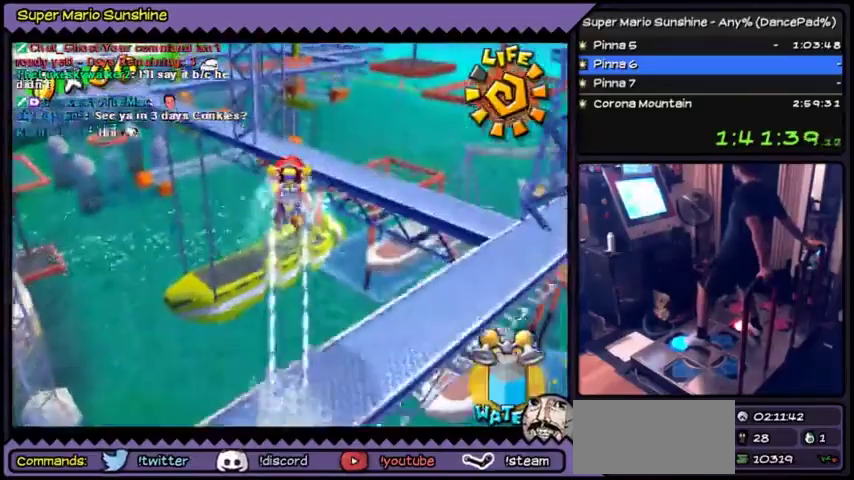
{"buttons": ["Y", "DPAD_UP"]}
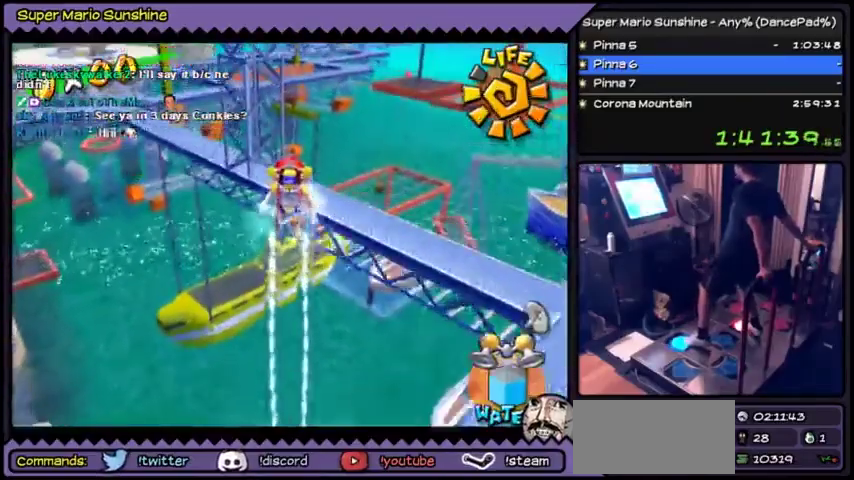
{"buttons": ["Y", "DPAD_UP"]}
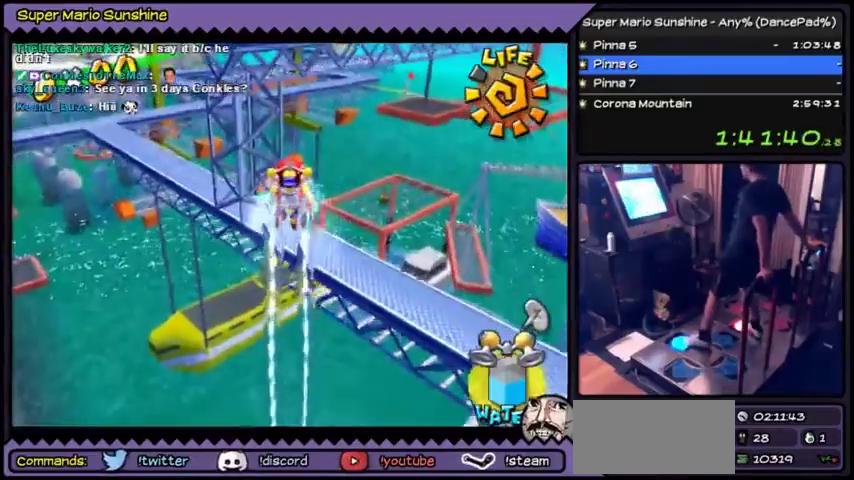
{"buttons": ["Y"], "events": [[267, "DPAD_UP", "up"]]}